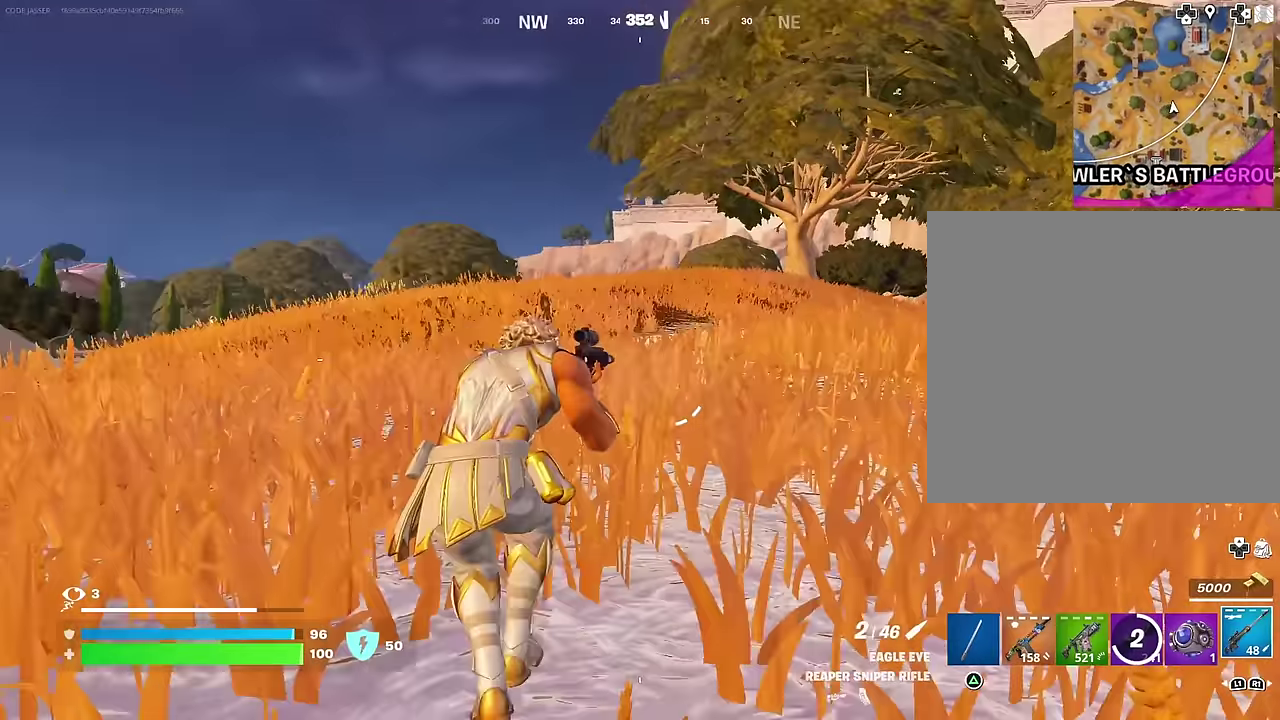
Gameplay with a controller (PlayStation layout); each line is a JSON object with the inputs held at the frame after it (dt_ms = milliseconds from this image to that frame). "events" lists button and stick changes between this image and that frame as [ms after this image, input, new state], when the widget could be followed in between.
{"dt_ms": 700, "buttons": [], "left_stick": "up-left", "right_stick": "center"}
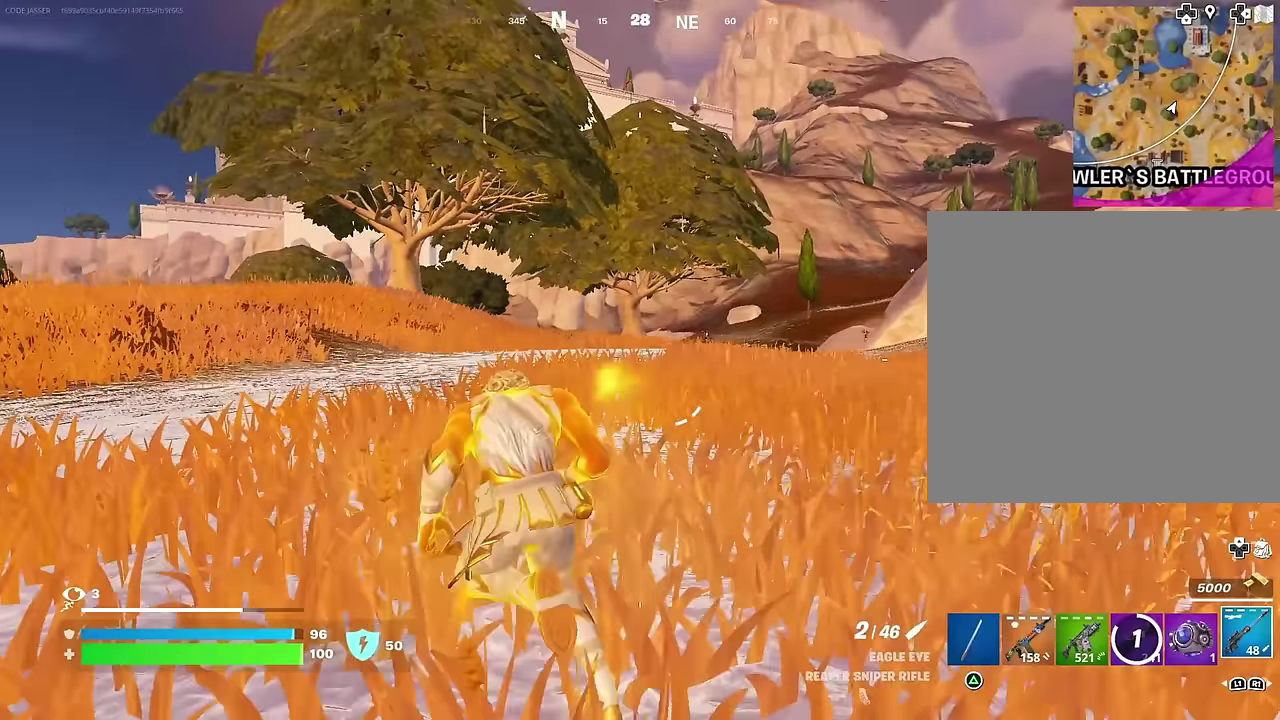
{"dt_ms": 300, "buttons": [], "left_stick": "up-right", "right_stick": "center", "events": [[133, "left_stick", "up"], [183, "left_stick", "up-right"]]}
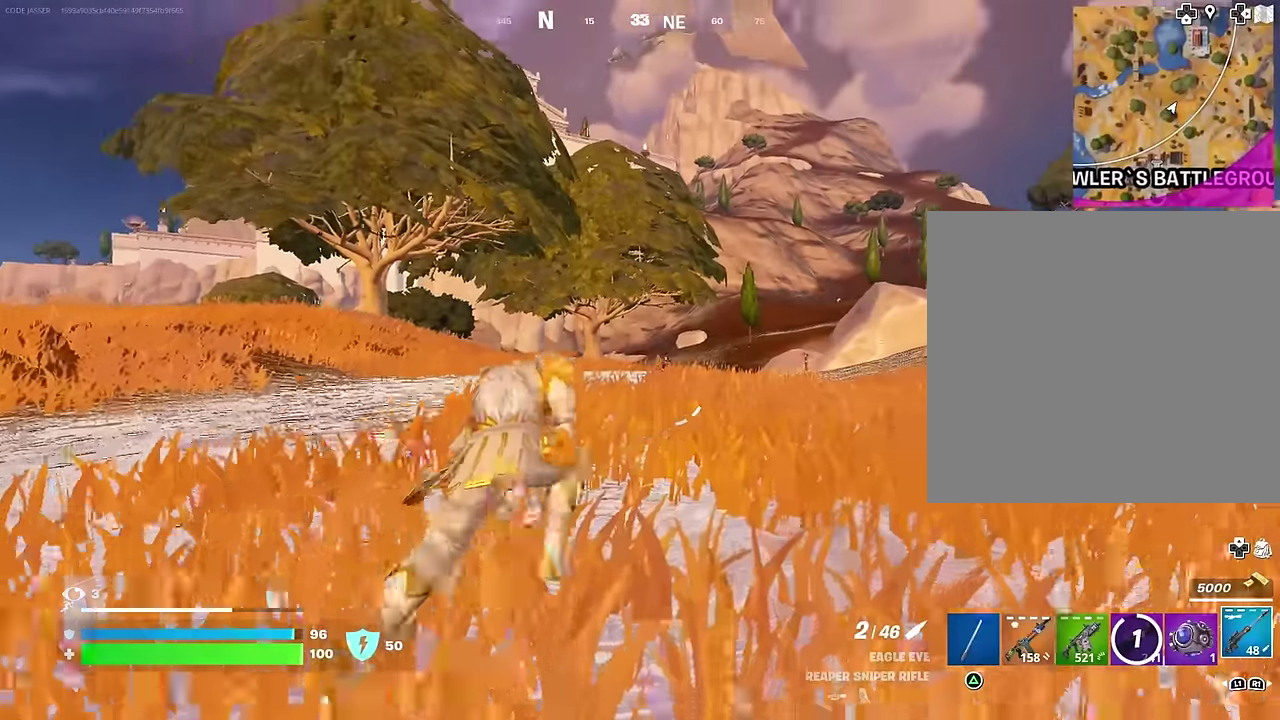
{"dt_ms": 700, "buttons": ["L2"], "left_stick": "up-right", "right_stick": "right", "events": [[300, "L2", "down"], [583, "right_stick", "right"]]}
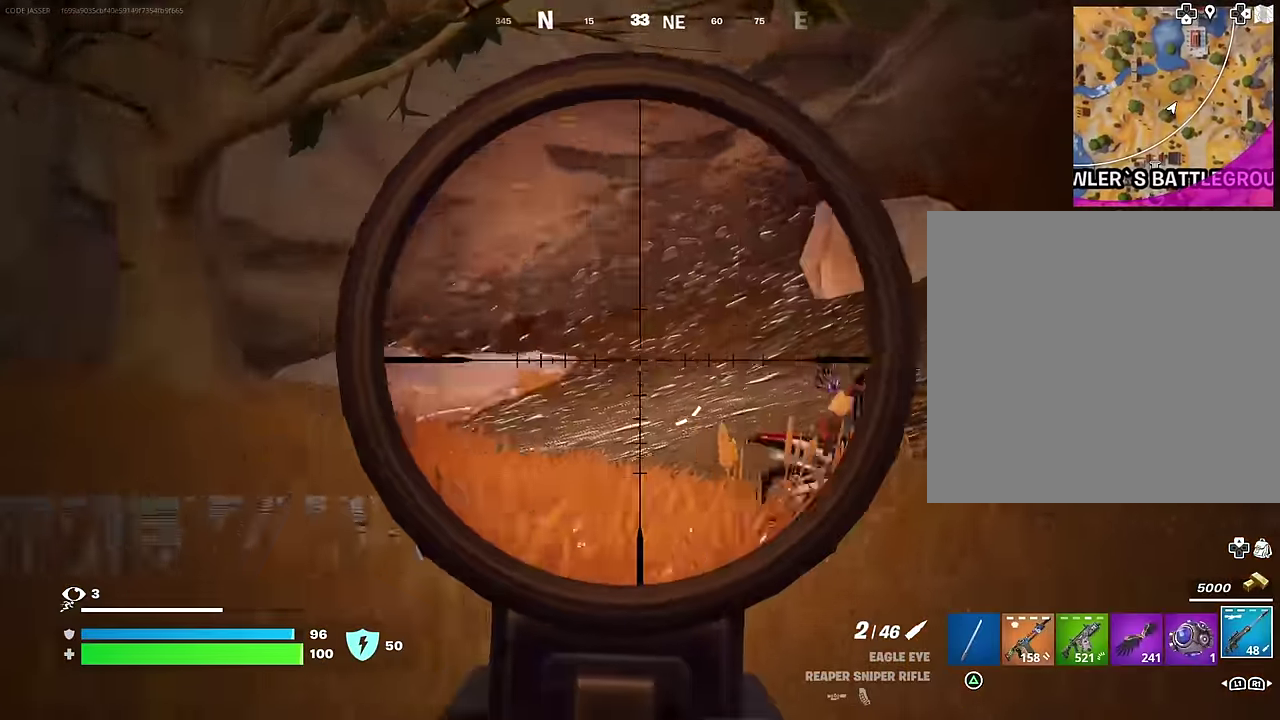
{"dt_ms": 300, "buttons": ["L2"], "left_stick": "up-right", "right_stick": "right", "events": []}
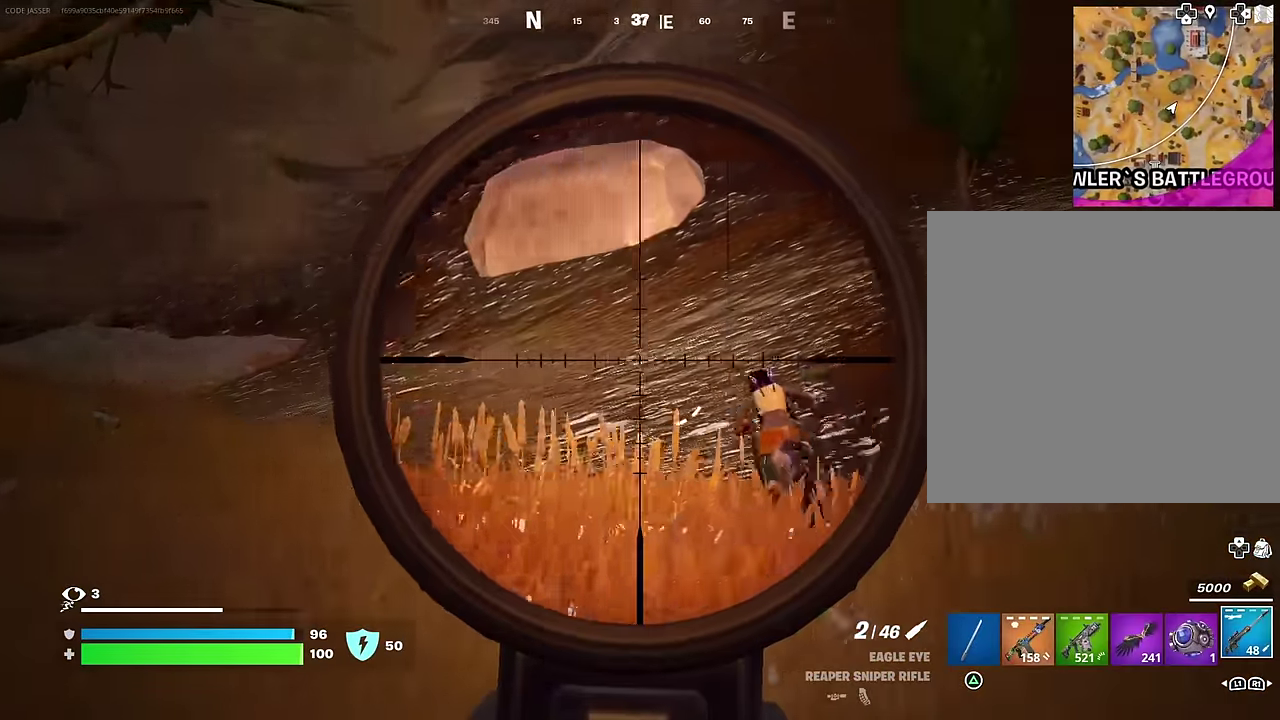
{"dt_ms": 600, "buttons": ["L2"], "left_stick": "up-left", "right_stick": "down-left", "events": [[283, "right_stick", "center"], [333, "left_stick", "up"], [533, "left_stick", "up-left"], [550, "right_stick", "down-left"]]}
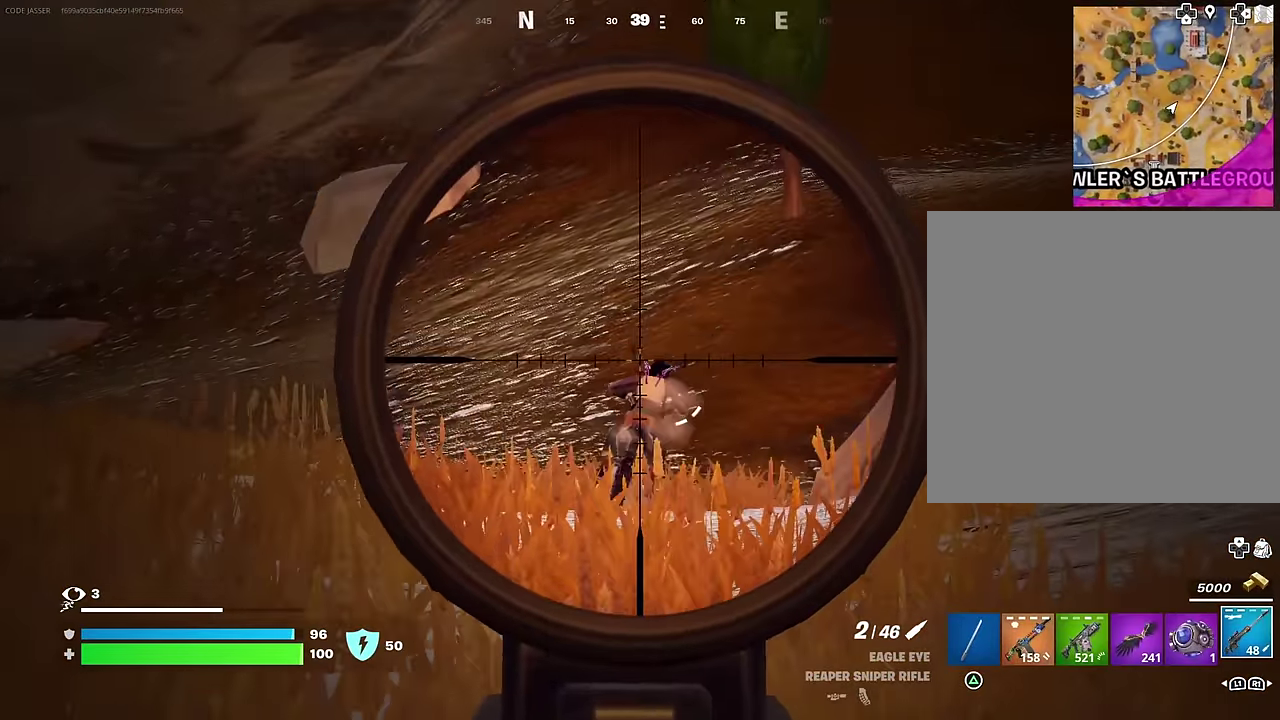
{"dt_ms": 400, "buttons": ["L2"], "left_stick": "up-right", "right_stick": "down-right", "events": [[83, "right_stick", "right"], [200, "left_stick", "up"], [267, "left_stick", "up-right"], [333, "right_stick", "down-right"]]}
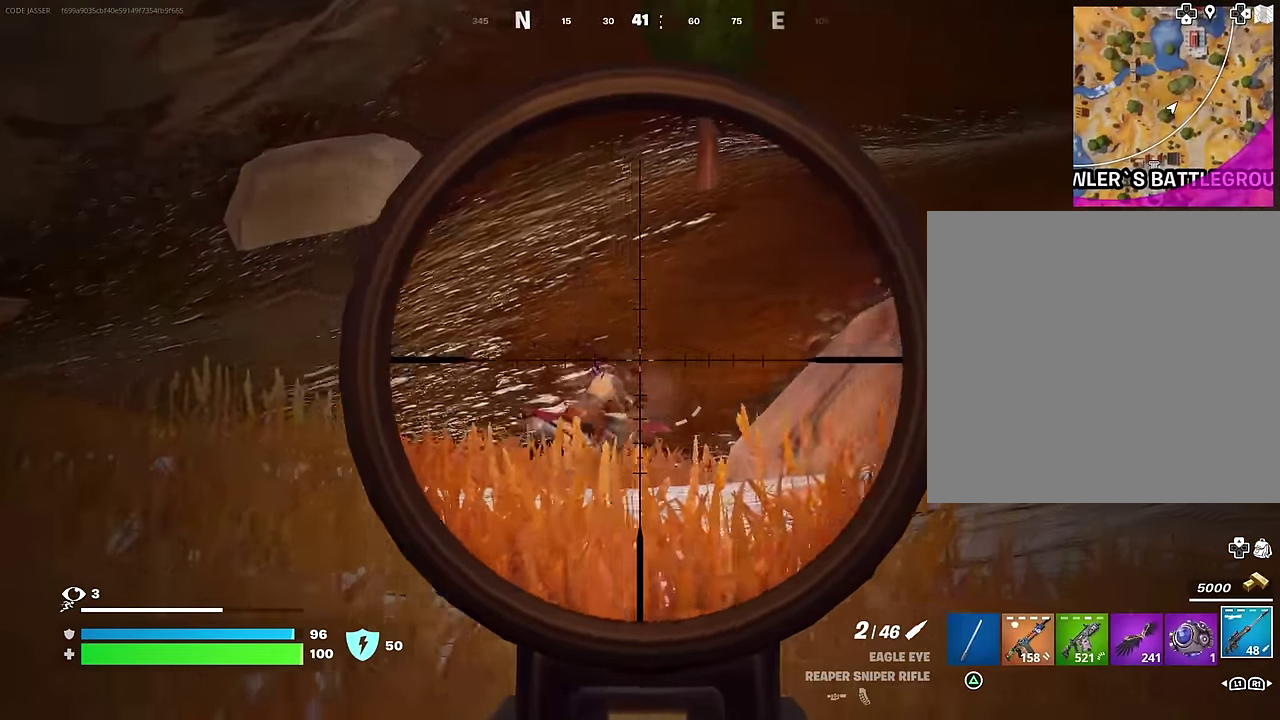
{"dt_ms": 600, "buttons": [], "left_stick": "up-left", "right_stick": "center"}
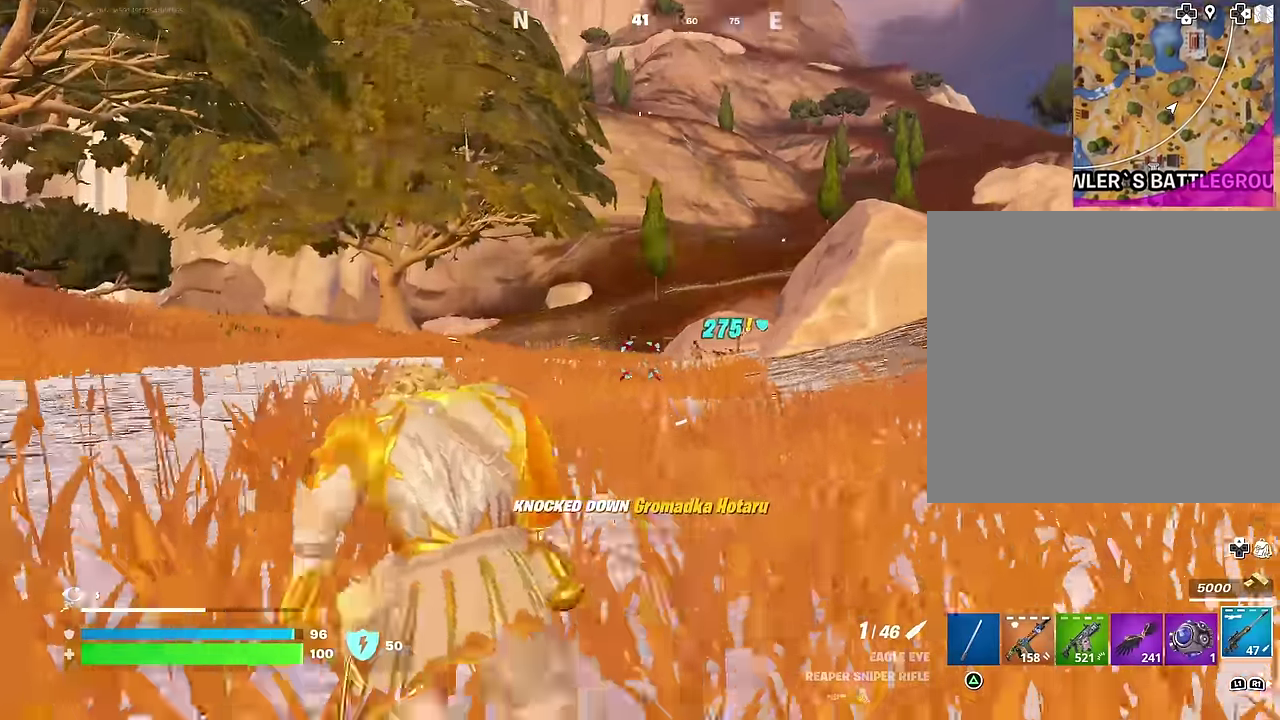
{"dt_ms": 400, "buttons": [], "left_stick": "up", "right_stick": "center", "events": [[17, "left_stick", "up"]]}
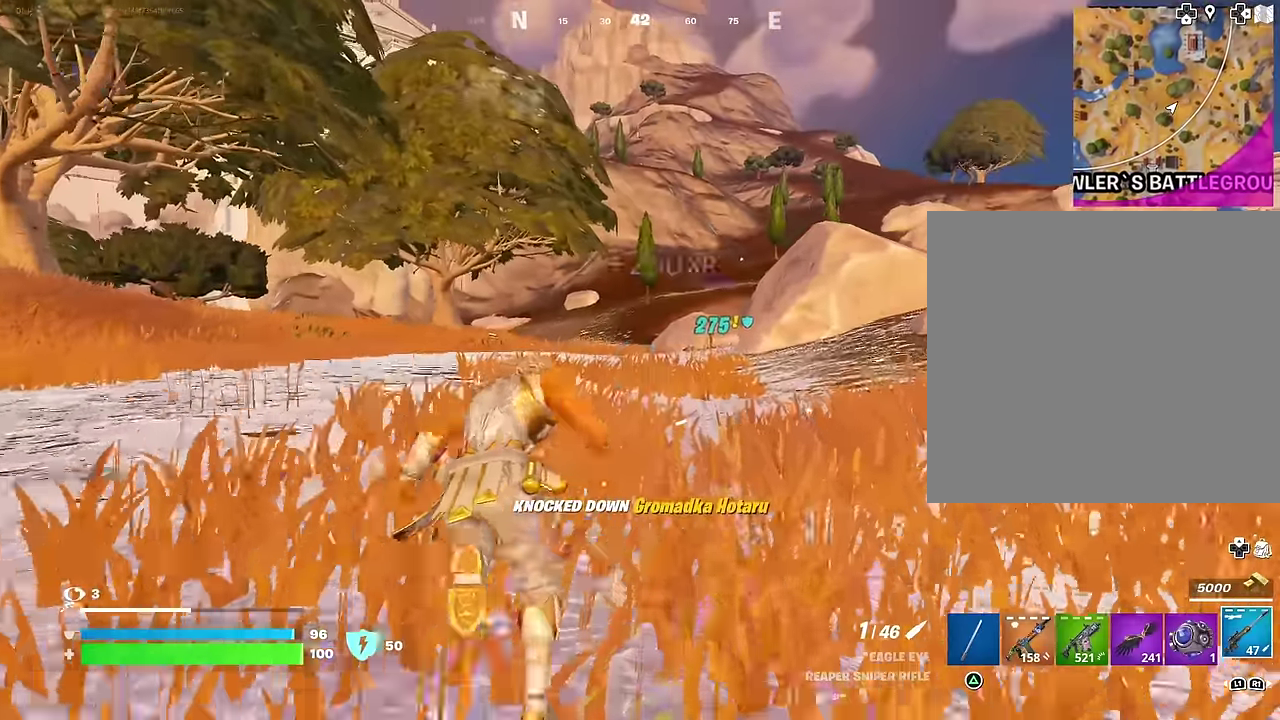
{"dt_ms": 600, "buttons": [], "left_stick": "up", "right_stick": "center", "events": []}
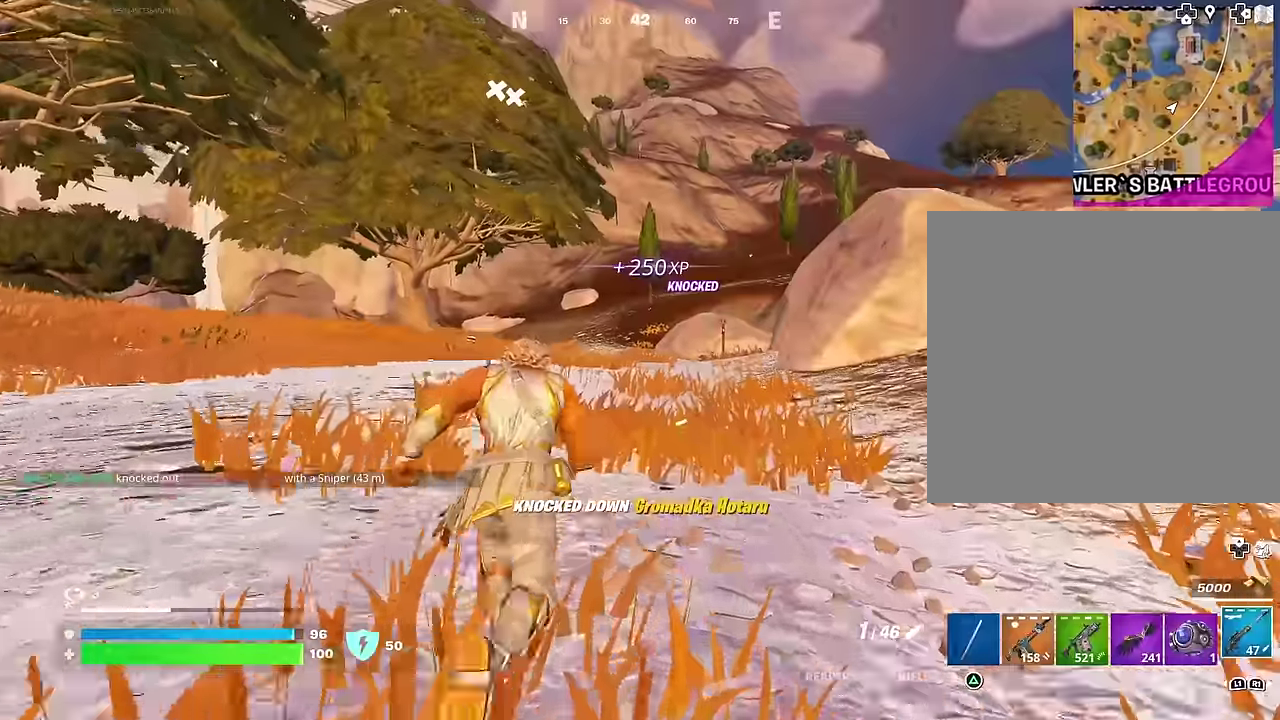
{"dt_ms": 400, "buttons": [], "left_stick": "up", "right_stick": "center", "events": []}
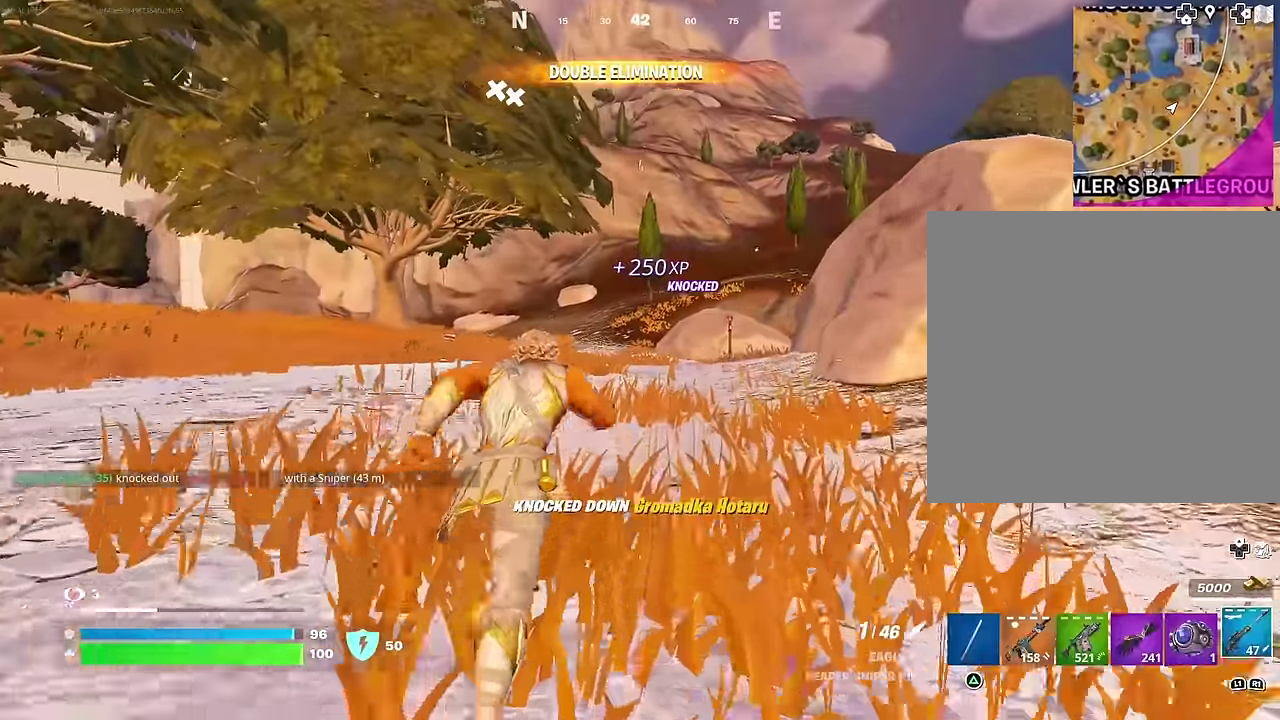
{"dt_ms": 600, "buttons": [], "left_stick": "up", "right_stick": "center", "events": []}
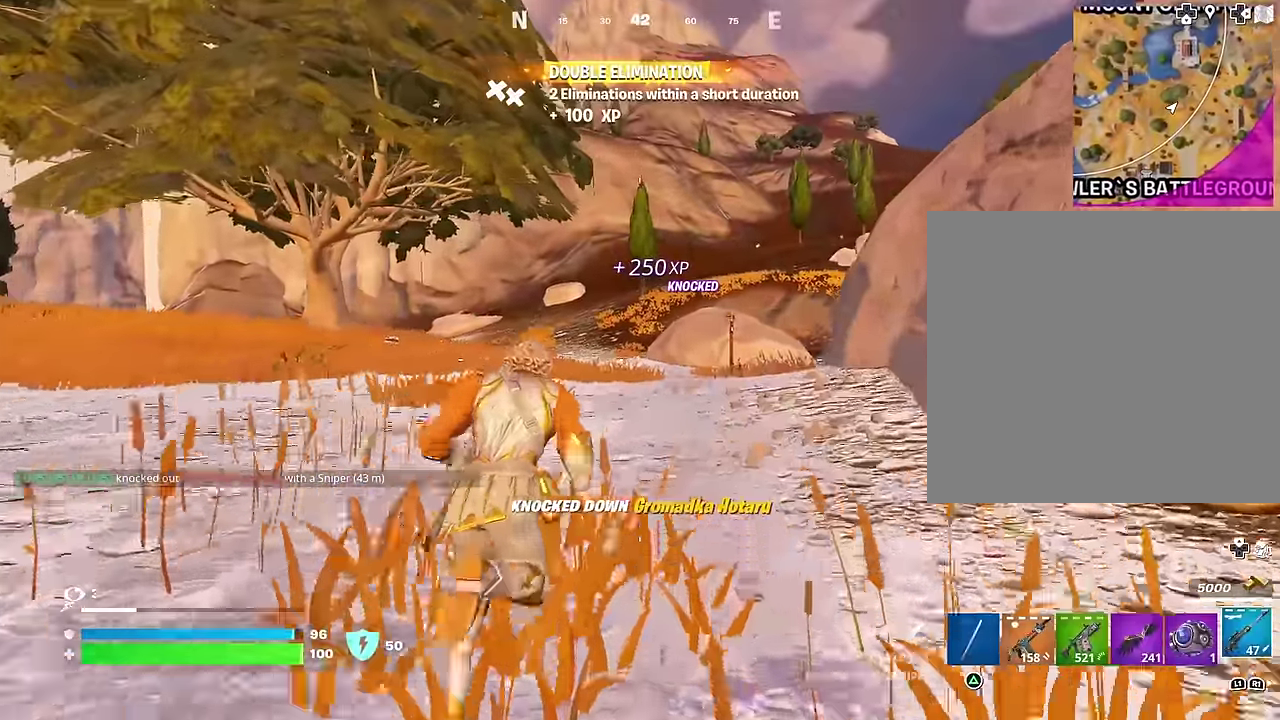
{"dt_ms": 400, "buttons": [], "left_stick": "center", "right_stick": "center", "events": [[250, "left_stick", "center"]]}
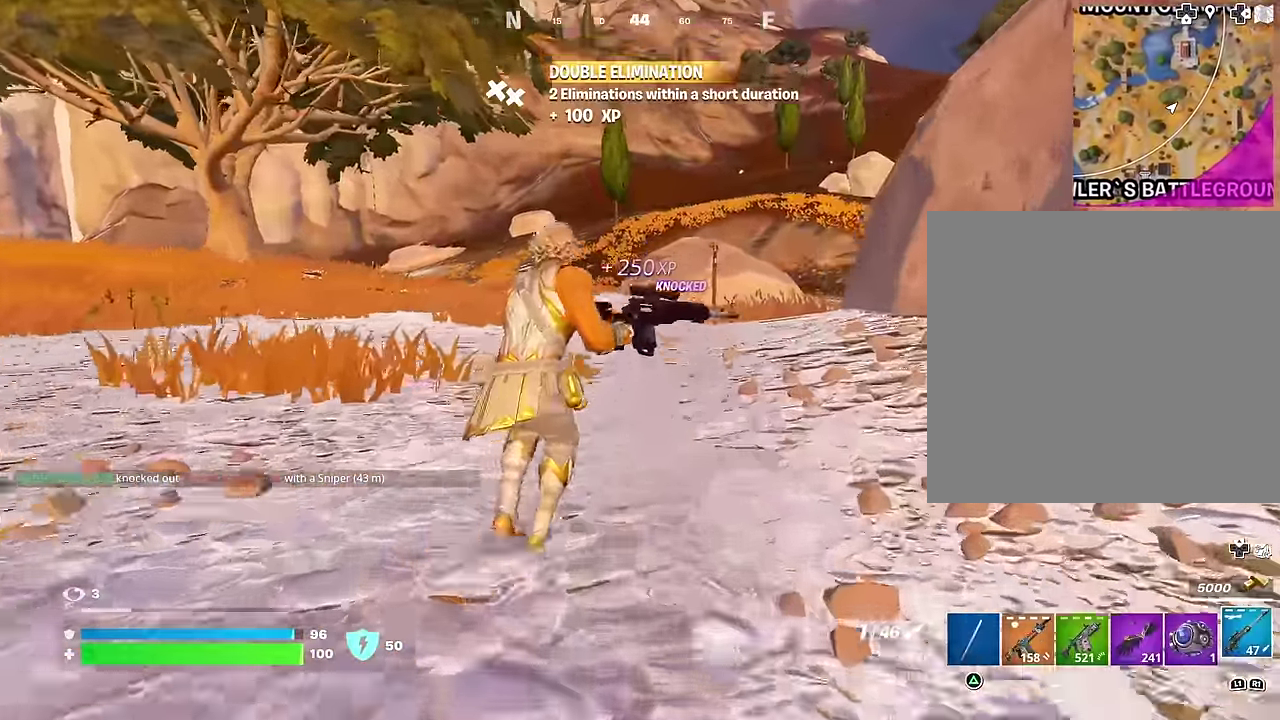
{"dt_ms": 500, "buttons": [], "left_stick": "up-right", "right_stick": "center", "events": [[33, "CROSS", "down"], [83, "CROSS", "up"], [417, "left_stick", "down-left"], [483, "left_stick", "up-right"]]}
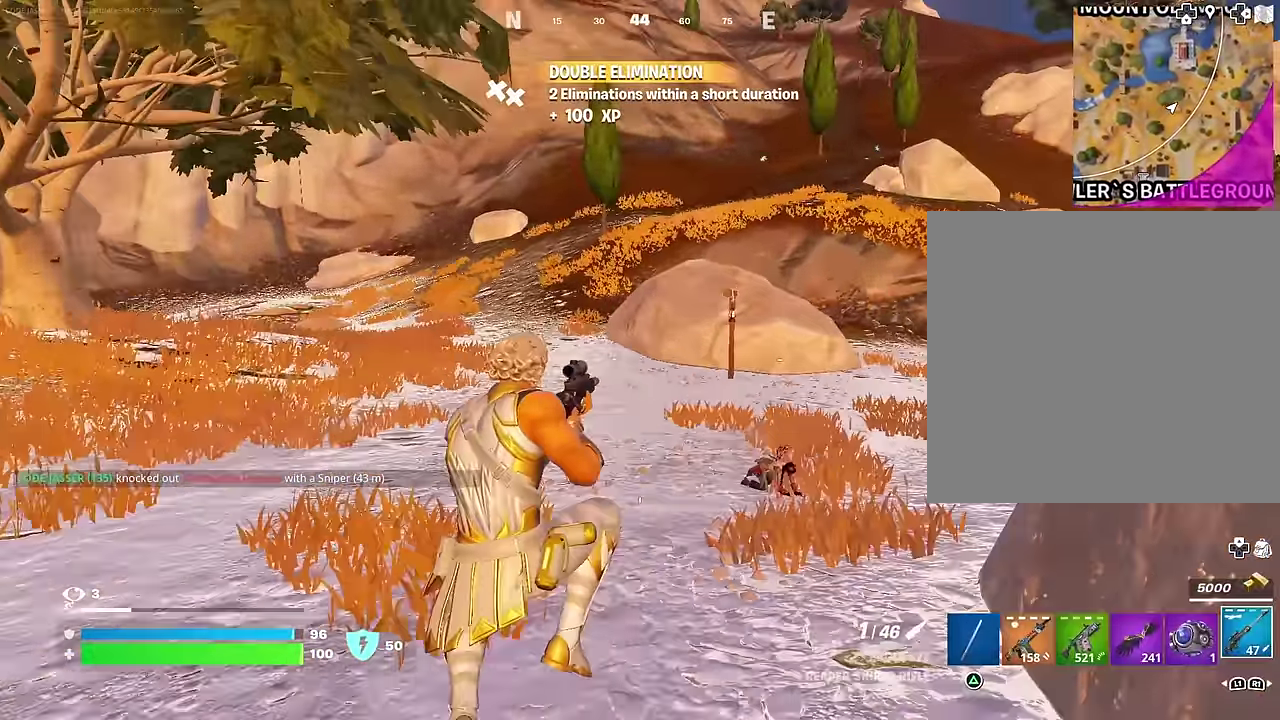
{"dt_ms": 500, "buttons": [], "left_stick": "up-right", "right_stick": "center", "events": [[67, "left_stick", "down-left"], [150, "left_stick", "up-right"], [233, "right_stick", "right"], [283, "right_stick", "center"], [333, "R1", "down"], [417, "R1", "up"]]}
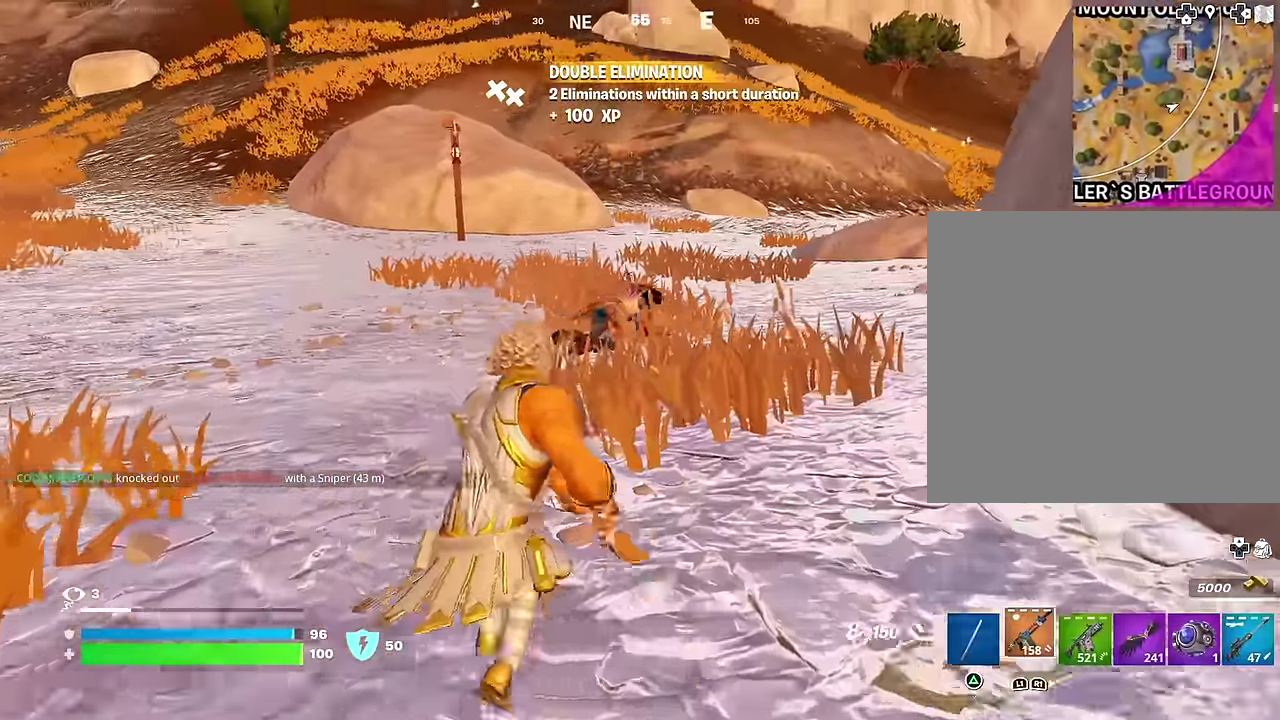
{"dt_ms": 500, "buttons": [], "left_stick": "up", "right_stick": "center", "events": [[483, "left_stick", "up"]]}
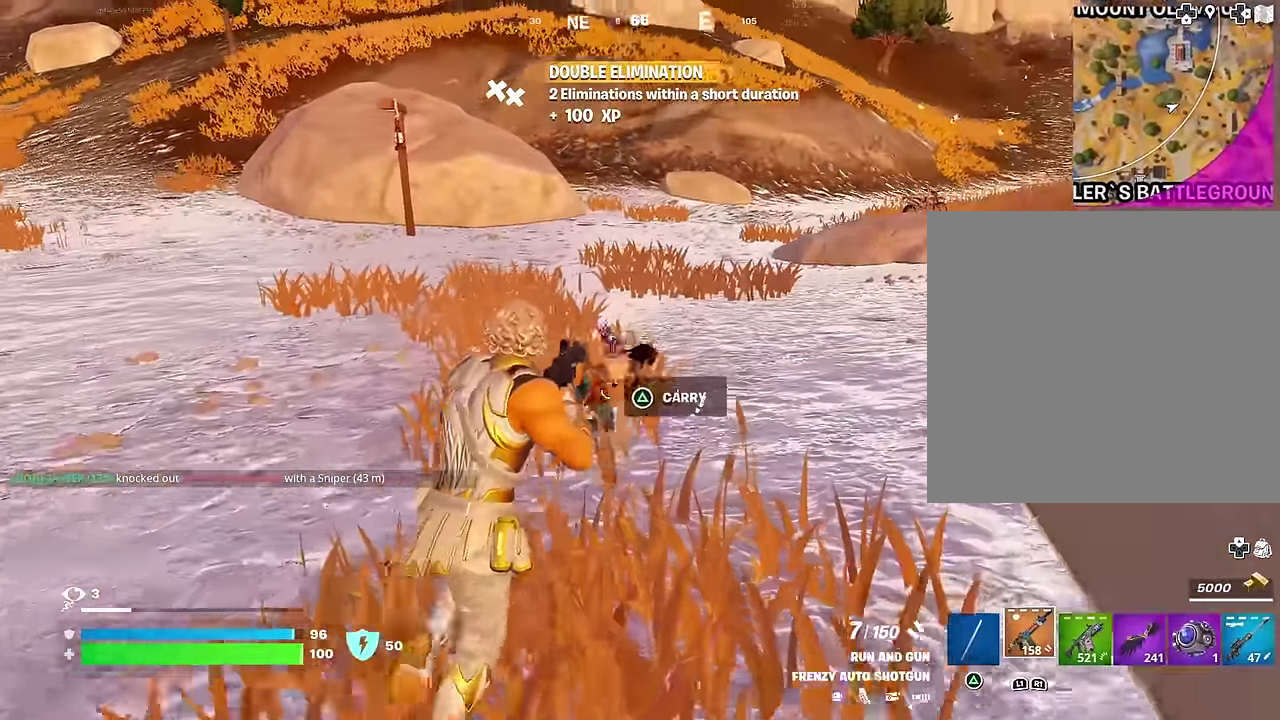
{"dt_ms": 500, "buttons": [], "left_stick": "up-left", "right_stick": "right", "events": [[50, "left_stick", "up-left"], [267, "left_stick", "up"], [367, "left_stick", "up-left"], [450, "right_stick", "right"]]}
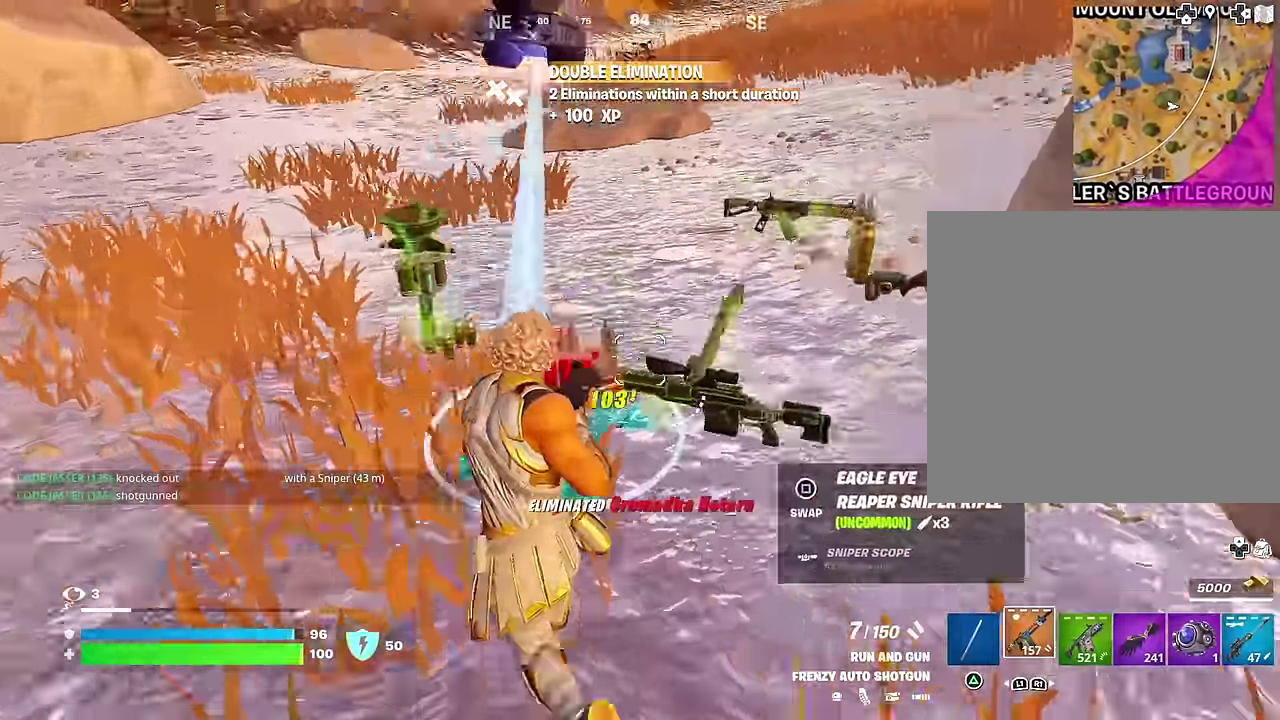
{"dt_ms": 500, "buttons": [], "left_stick": "up", "right_stick": "right"}
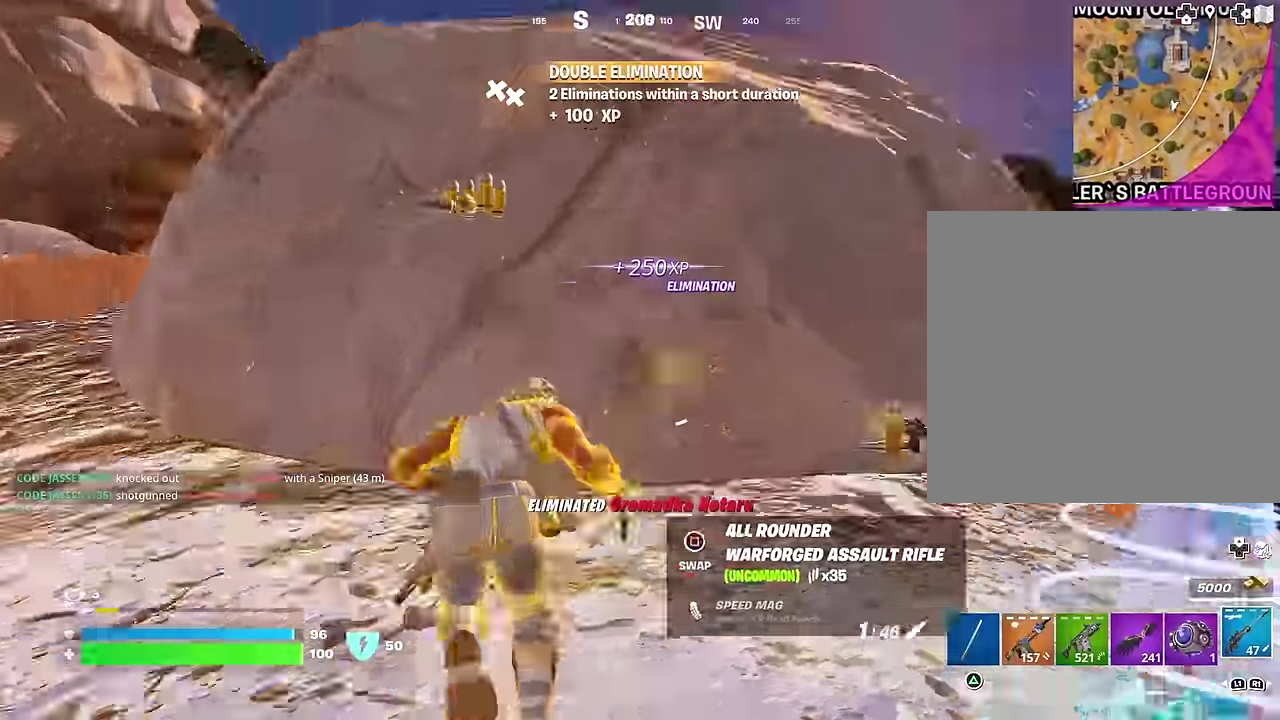
{"dt_ms": 500, "buttons": [], "left_stick": "up", "right_stick": "center", "events": [[50, "left_stick", "center"], [50, "right_stick", "center"], [283, "SQUARE", "down"], [300, "left_stick", "up"], [350, "SQUARE", "up"]]}
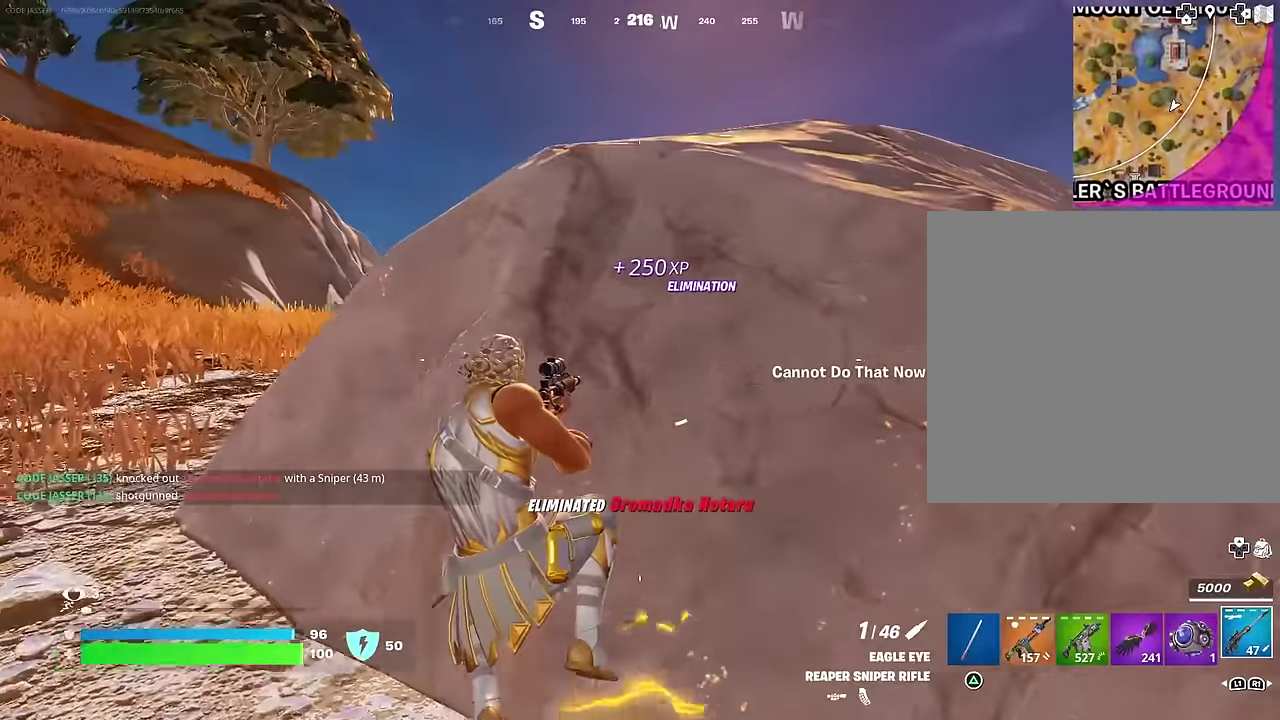
{"dt_ms": 500, "buttons": [], "left_stick": "up", "right_stick": "right", "events": [[67, "left_stick", "up-right"], [133, "left_stick", "up"], [267, "left_stick", "up-right"], [283, "CROSS", "down"], [300, "SQUARE", "down"], [333, "CROSS", "up"], [350, "SQUARE", "up"], [467, "left_stick", "up"], [483, "right_stick", "right"]]}
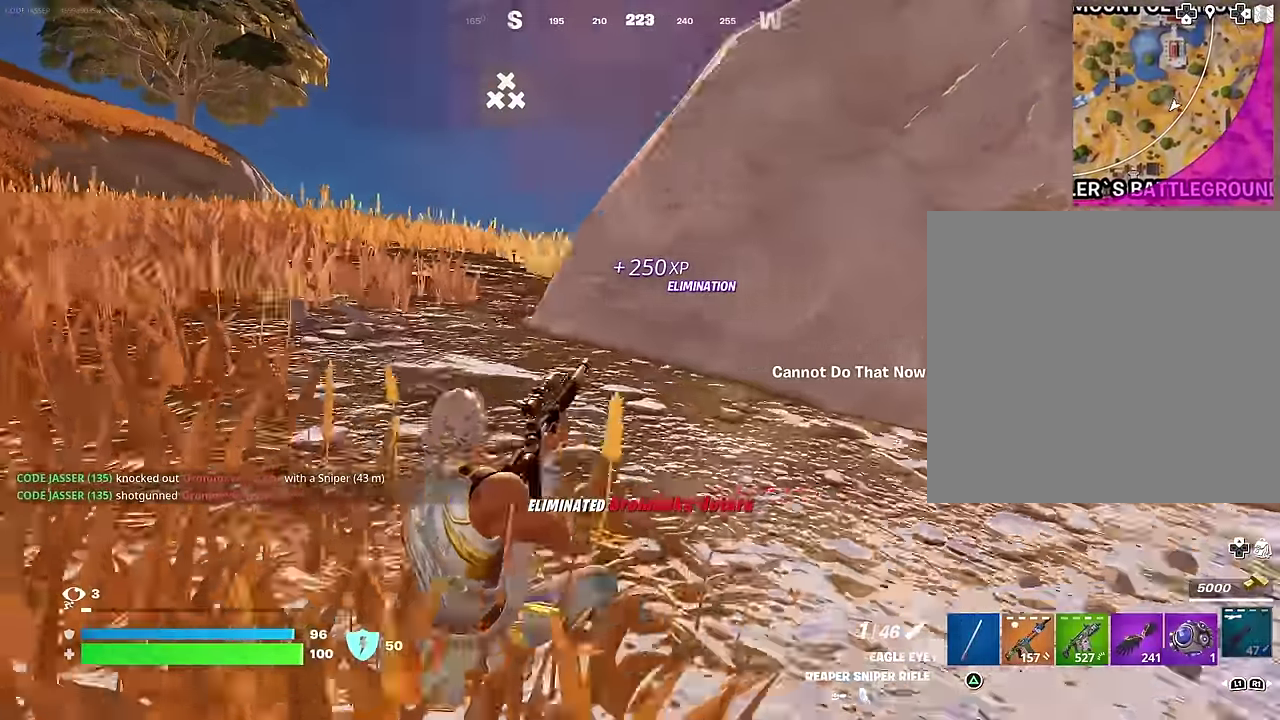
{"dt_ms": 500, "buttons": [], "left_stick": "up-left", "right_stick": "left", "events": [[83, "left_stick", "up-left"], [150, "CROSS", "down"], [183, "right_stick", "center"], [217, "CROSS", "up"], [417, "right_stick", "left"]]}
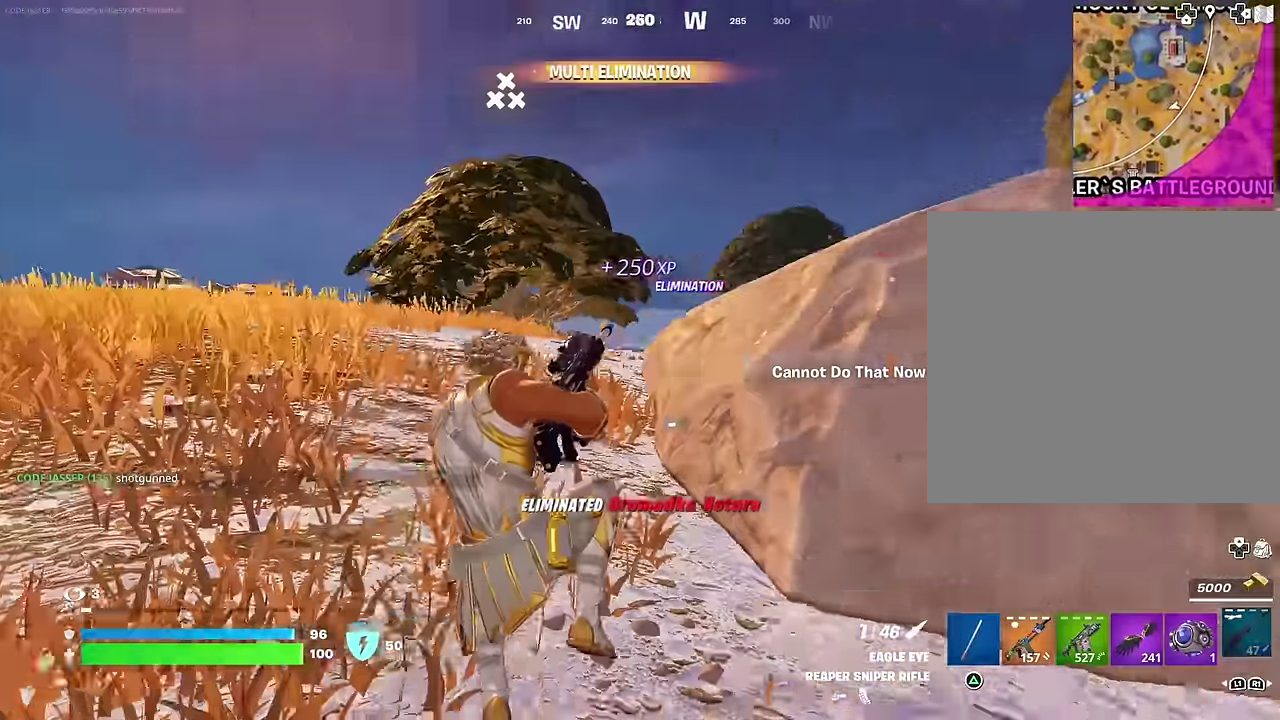
{"dt_ms": 400, "buttons": [], "left_stick": "up-left", "right_stick": "center", "events": [[33, "right_stick", "center"]]}
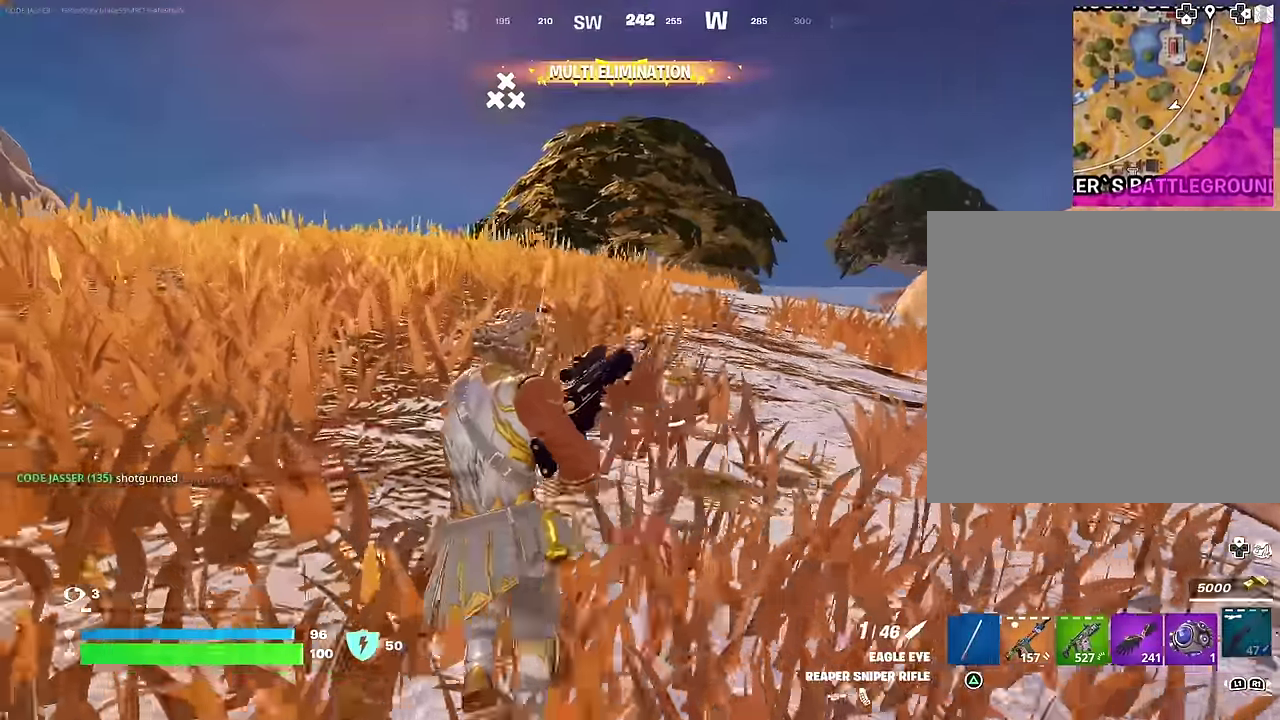
{"dt_ms": 600, "buttons": [], "left_stick": "up-left", "right_stick": "center", "events": [[33, "CROSS", "down"], [100, "CROSS", "up"], [200, "right_stick", "down-right"], [300, "right_stick", "center"]]}
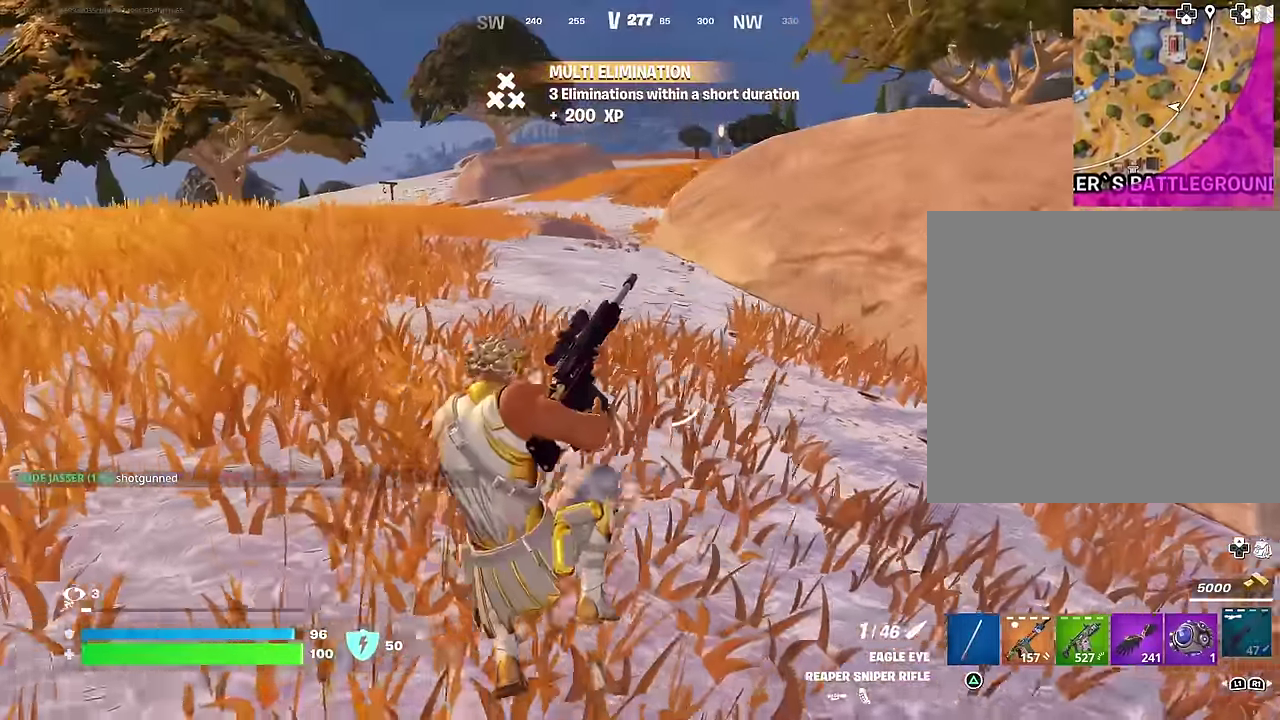
{"dt_ms": 400, "buttons": [], "left_stick": "up-left", "right_stick": "center", "events": [[333, "CROSS", "down"], [383, "CROSS", "up"]]}
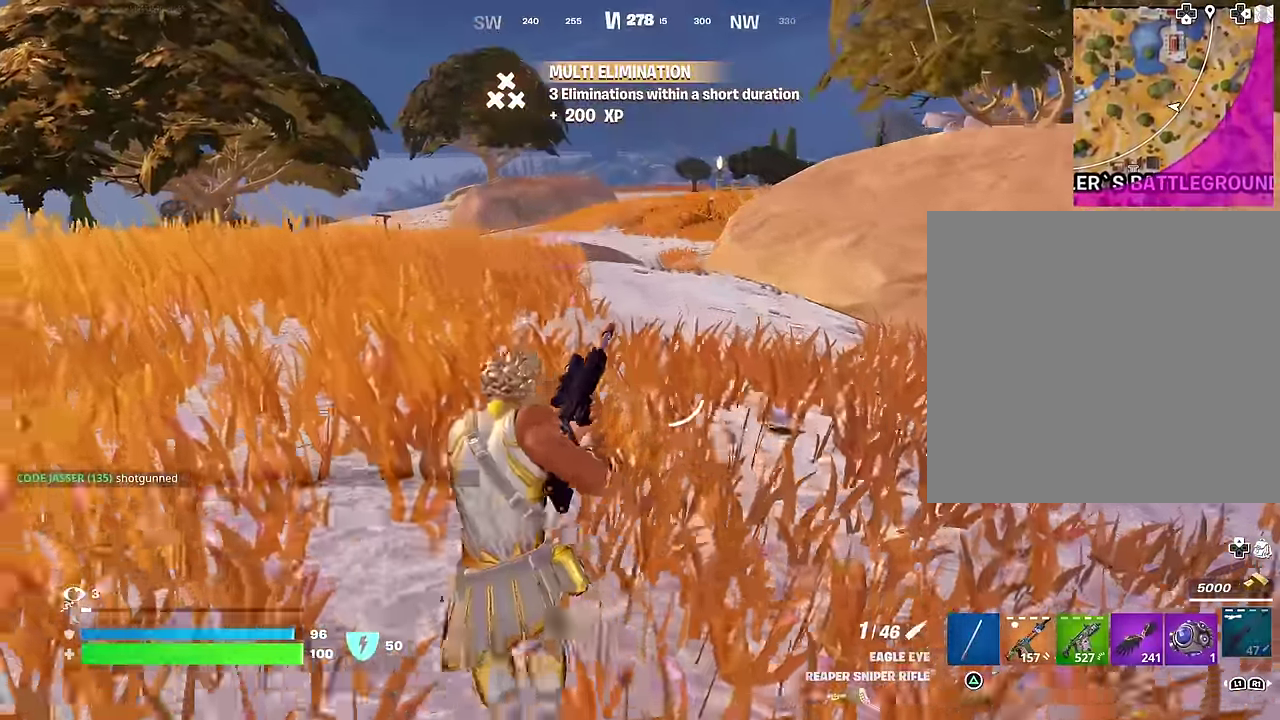
{"dt_ms": 600, "buttons": [], "left_stick": "up-left", "right_stick": "center", "events": []}